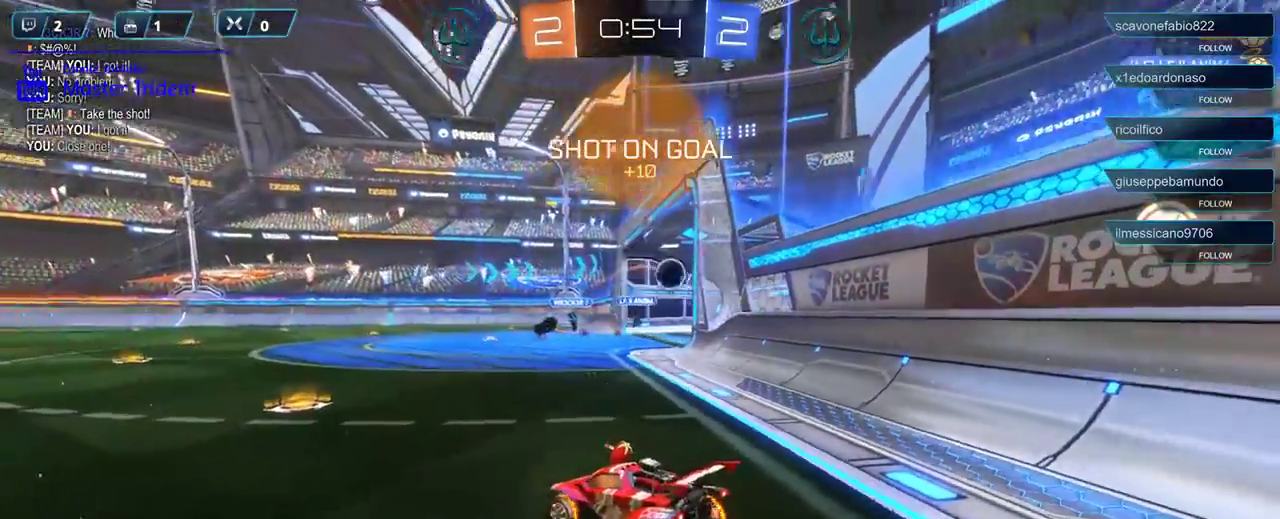
Gameplay with a controller (Xbox layout); each line is a JSON object with the inputs held at the frame after it. "events" lists button and stick changes between this image and that frame as [ms after this image, input, new state], when the widget could be followed in between.
{"buttons": ["R2"], "left_stick": "center", "right_stick": "center", "events": []}
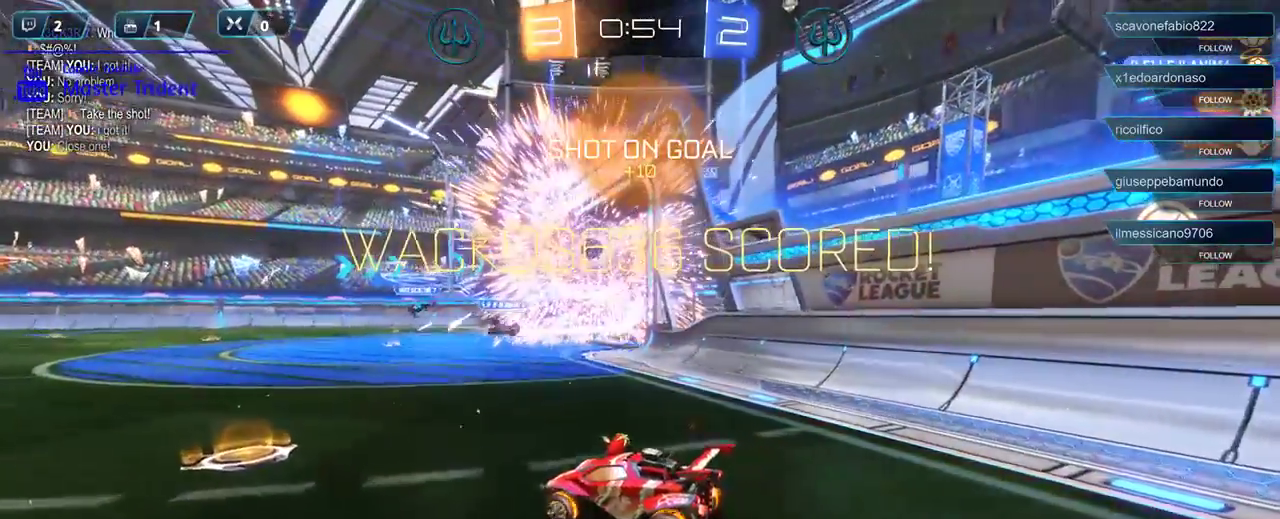
{"buttons": ["R2"], "left_stick": "center", "right_stick": "center", "events": []}
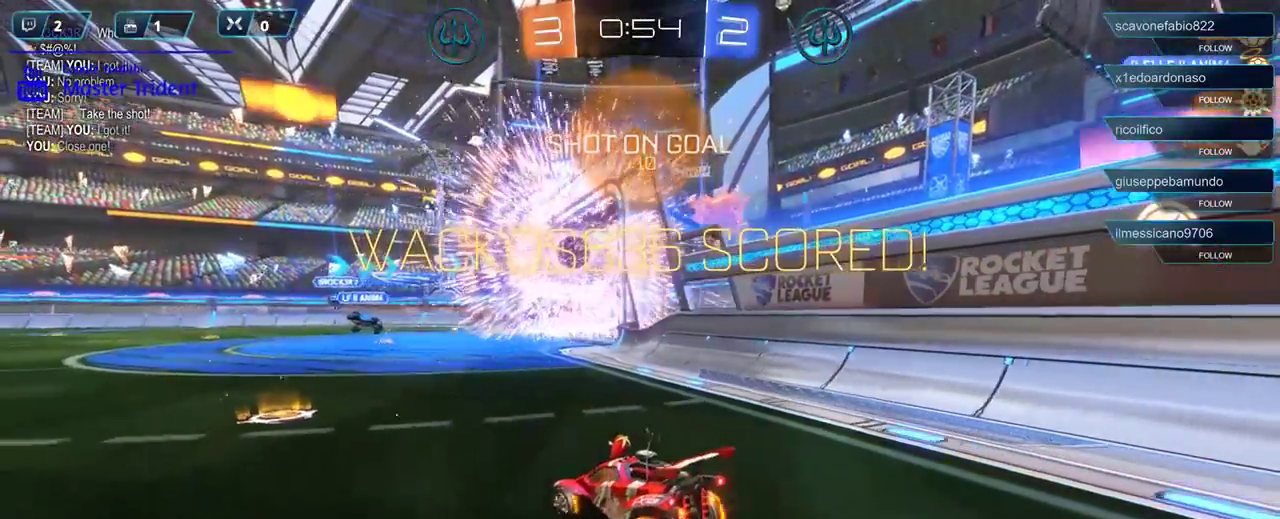
{"buttons": ["R2"], "left_stick": "left", "right_stick": "center", "events": [[383, "left_stick", "left"]]}
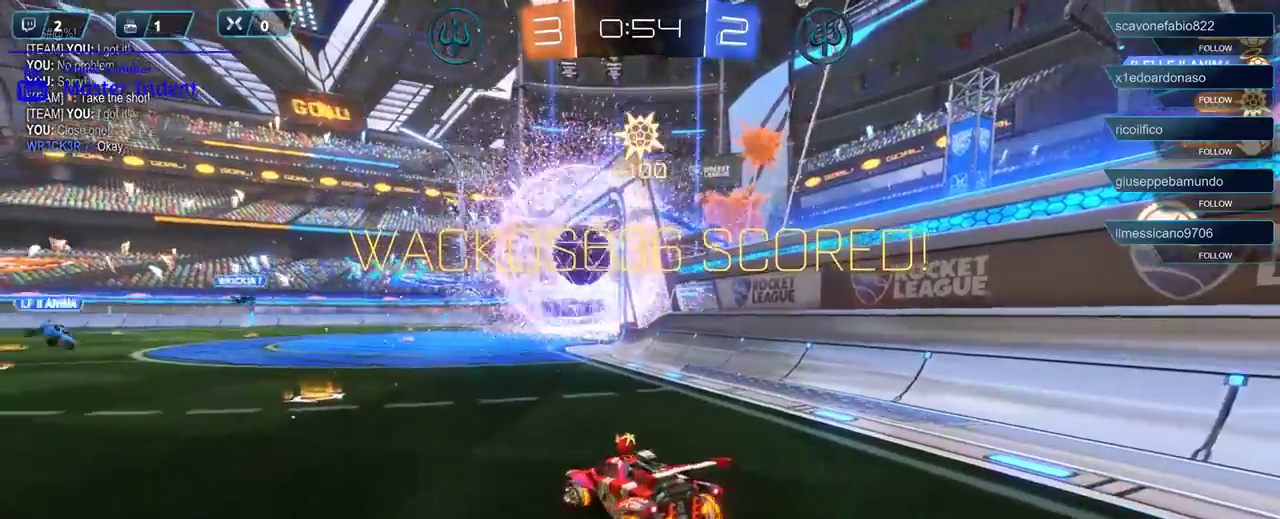
{"buttons": ["A"], "left_stick": "down", "right_stick": "center", "events": [[83, "left_stick", "center"], [283, "left_stick", "down"], [367, "R2", "up"], [383, "A", "down"]]}
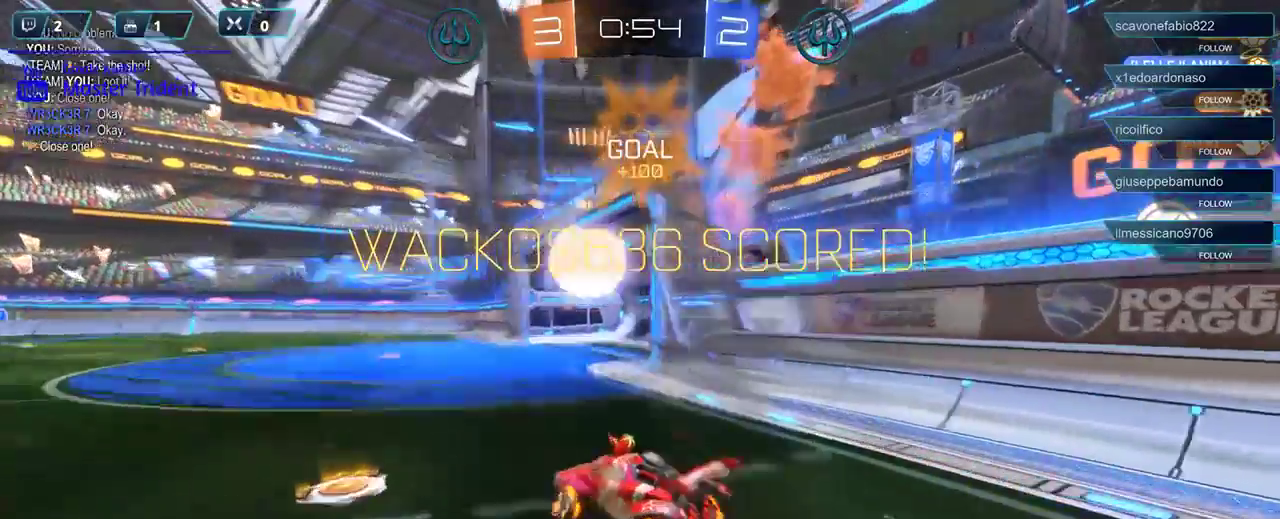
{"buttons": ["B", "R1"], "left_stick": "down-left", "right_stick": "center", "events": [[50, "A", "up"], [167, "left_stick", "down-left"], [217, "B", "down"], [217, "R1", "down"]]}
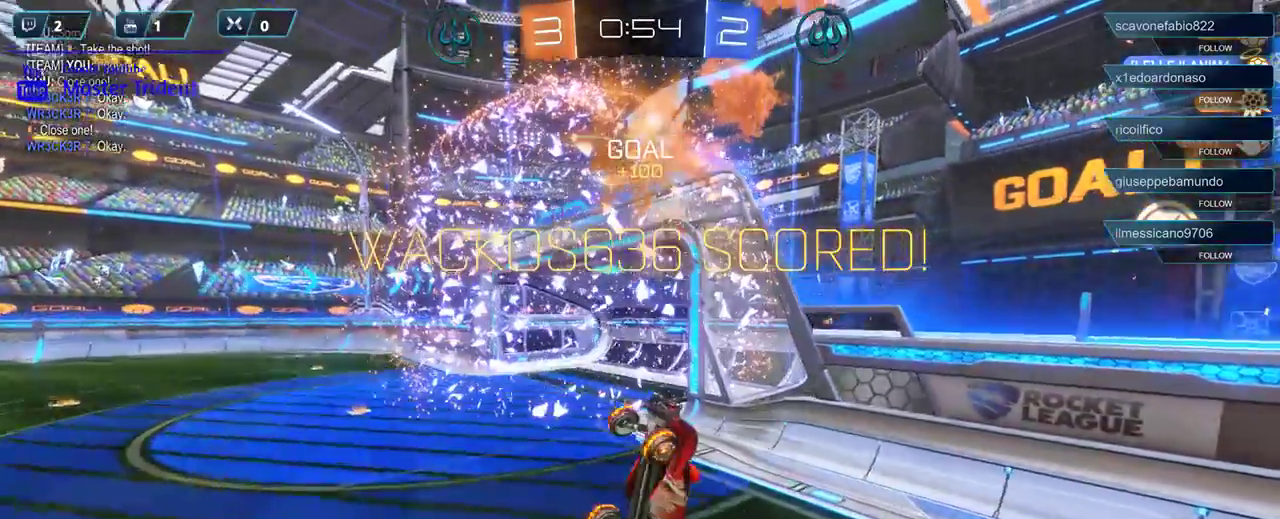
{"buttons": ["B", "R1"], "left_stick": "down-left", "right_stick": "center", "events": []}
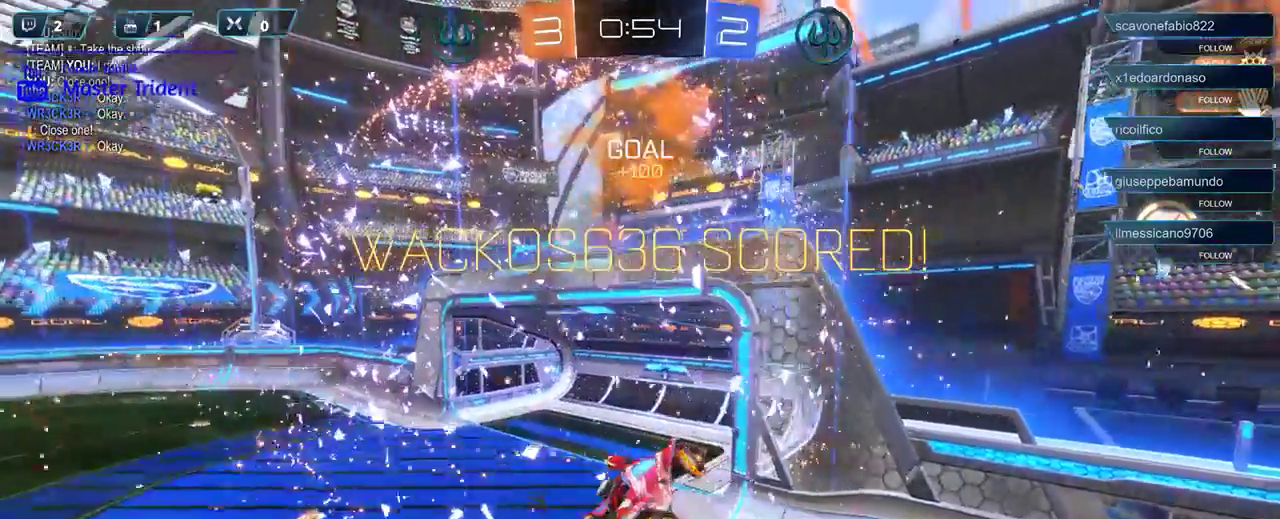
{"buttons": ["X", "R1"], "left_stick": "down-left", "right_stick": "center", "events": [[83, "B", "up"], [83, "R1", "up"], [417, "R1", "down"], [417, "X", "down"]]}
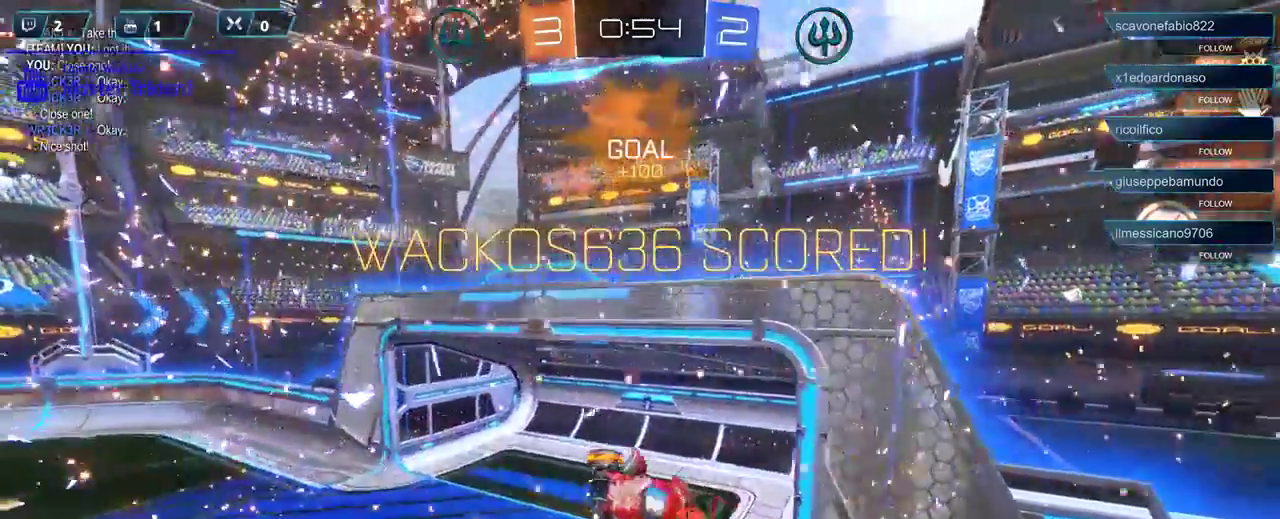
{"buttons": ["X", "R1"], "left_stick": "down", "right_stick": "center", "events": [[33, "left_stick", "down"]]}
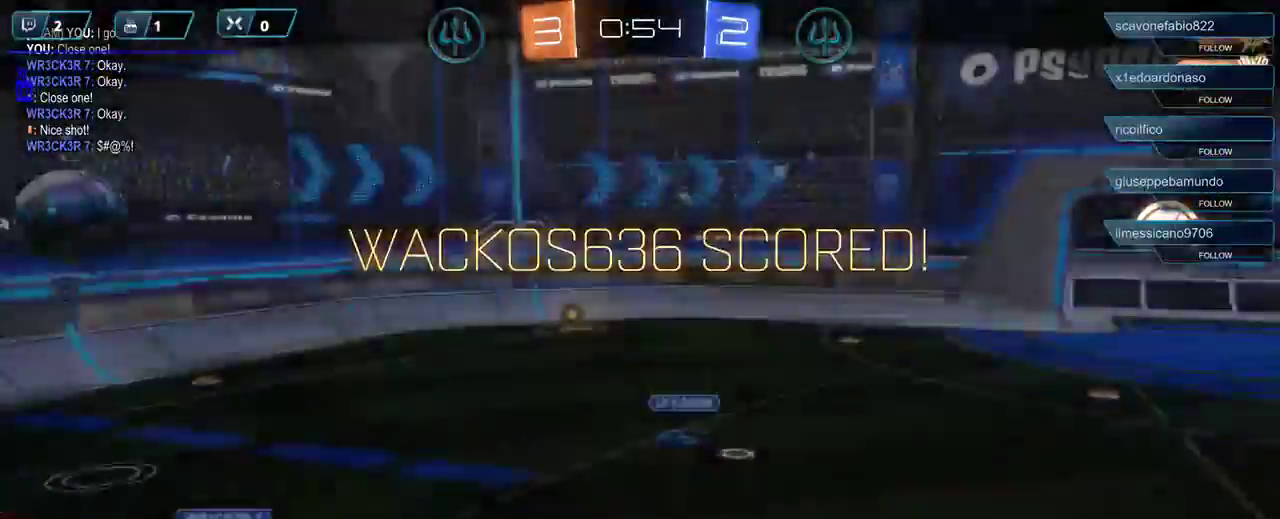
{"buttons": [], "left_stick": "down-left", "right_stick": "center", "events": [[150, "R1", "up"], [150, "X", "up"], [167, "left_stick", "down-left"]]}
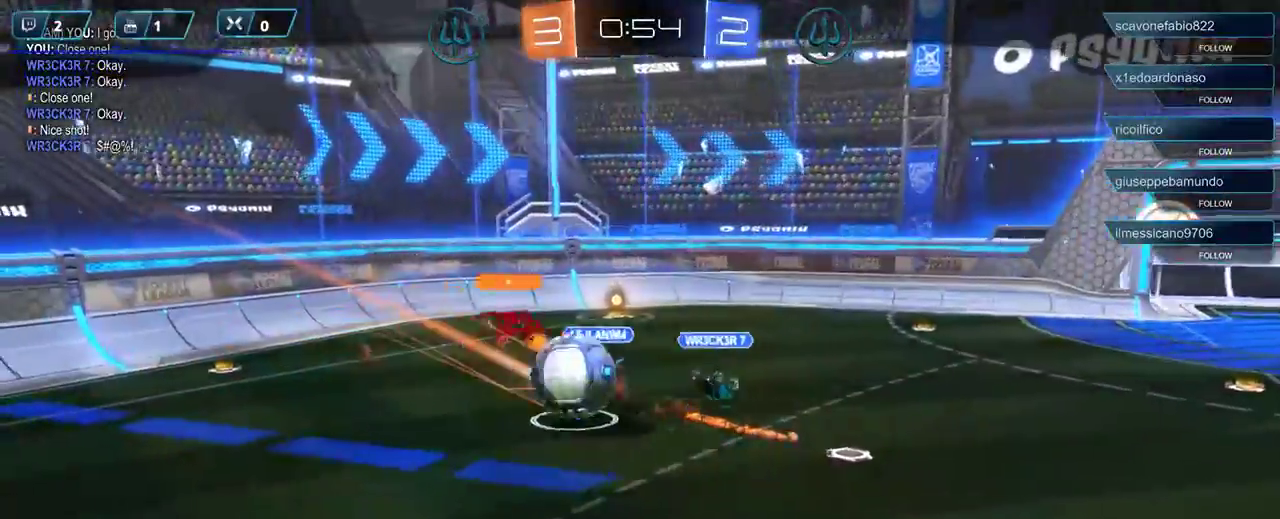
{"buttons": [], "left_stick": "center", "right_stick": "center", "events": [[17, "left_stick", "center"]]}
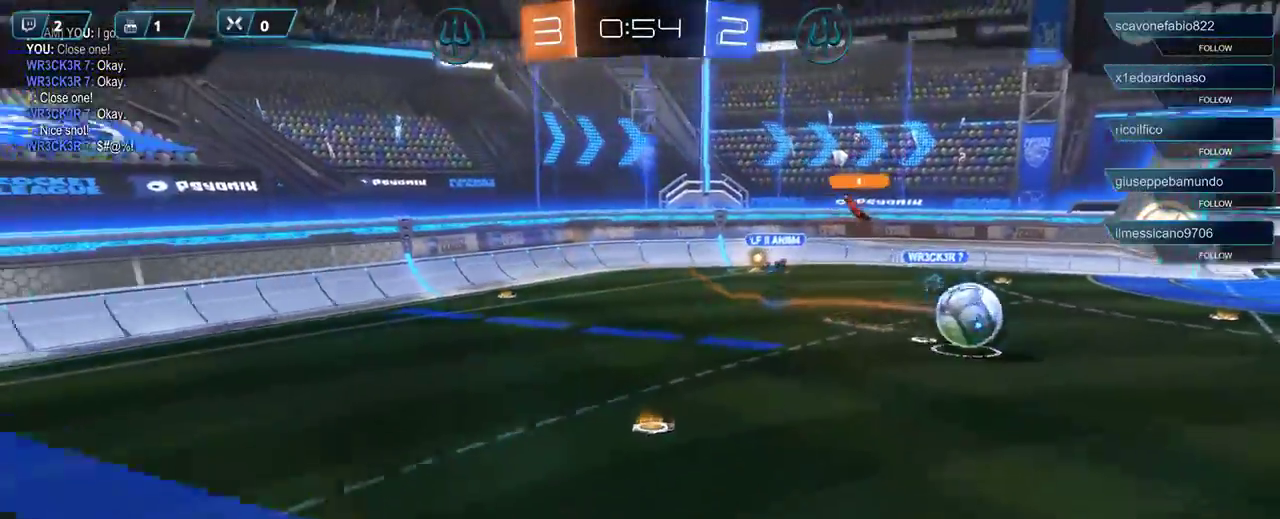
{"buttons": [], "left_stick": "center", "right_stick": "center", "events": []}
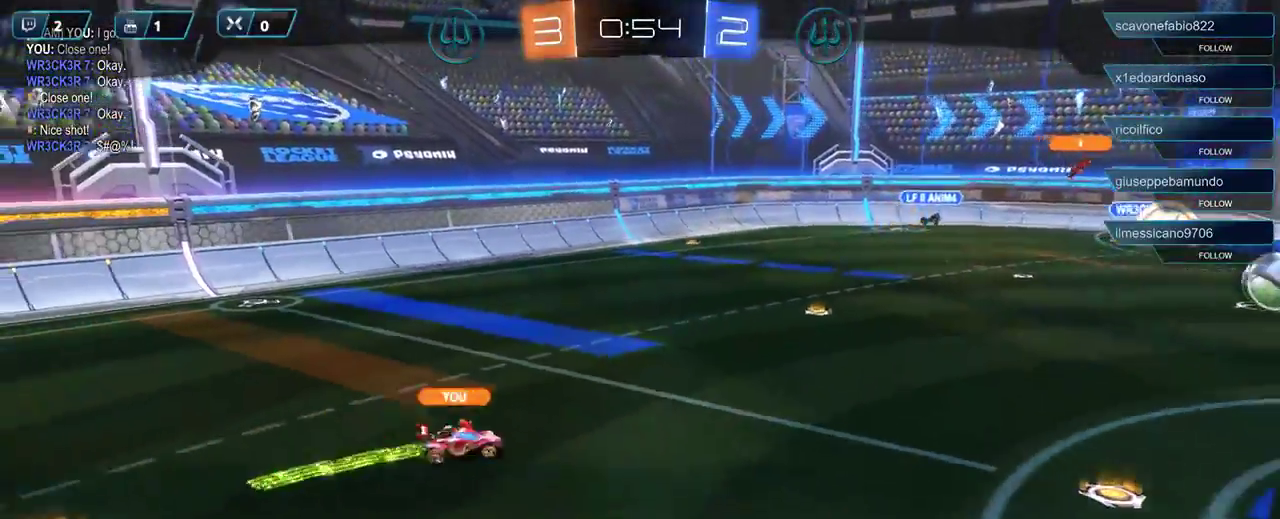
{"buttons": [], "left_stick": "center", "right_stick": "center", "events": []}
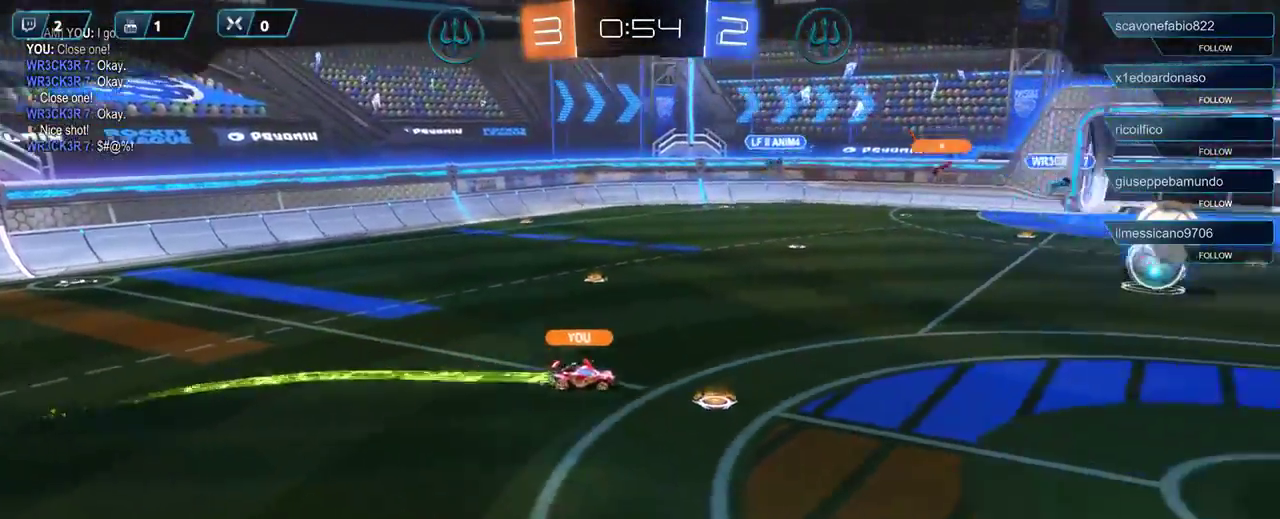
{"buttons": [], "left_stick": "center", "right_stick": "center", "events": []}
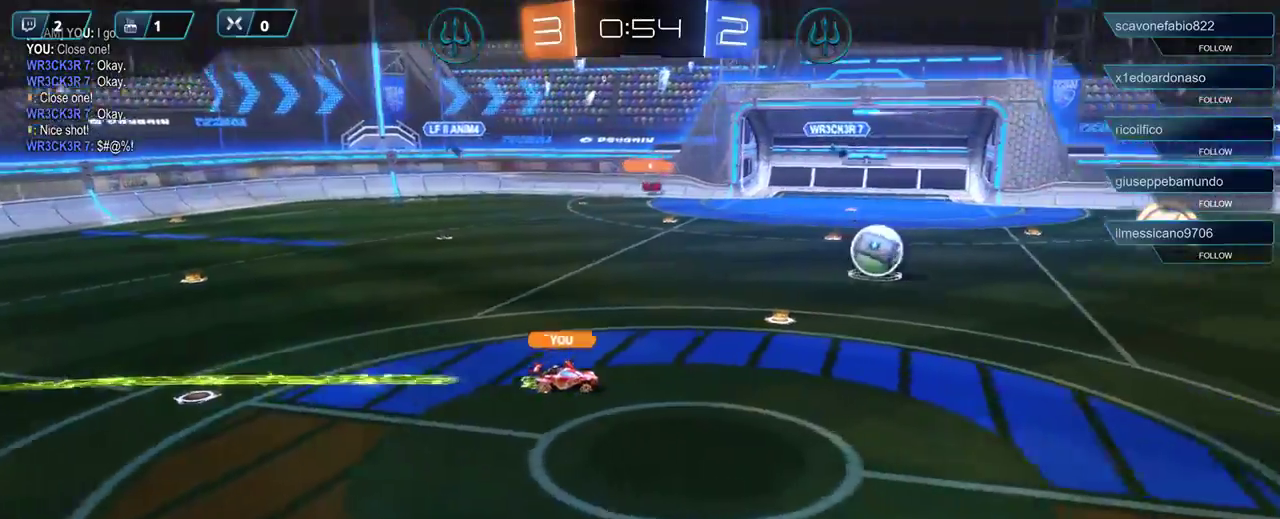
{"buttons": [], "left_stick": "center", "right_stick": "center", "events": []}
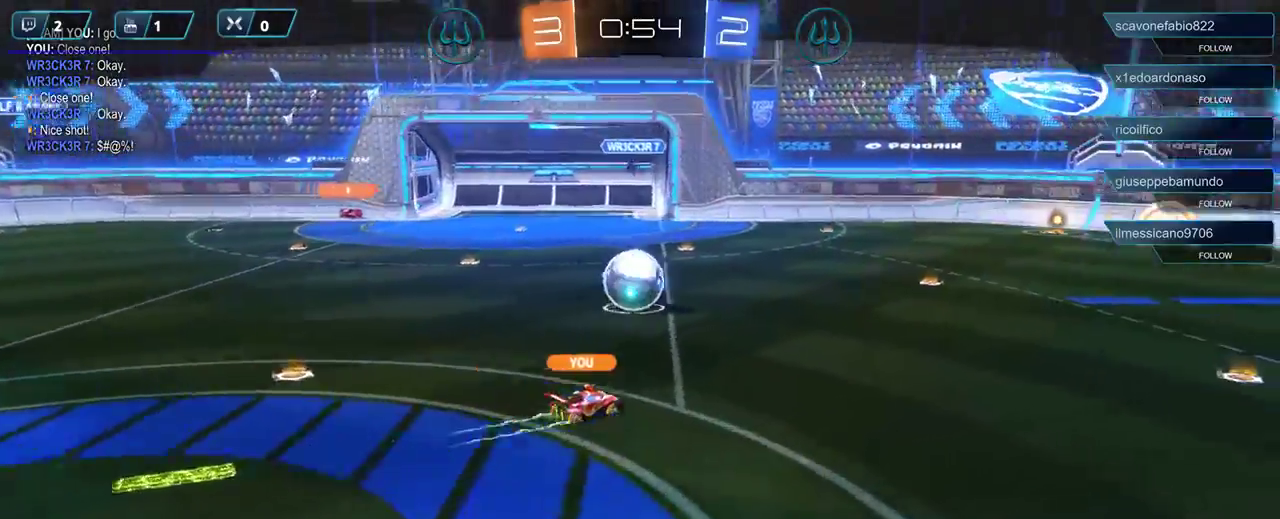
{"buttons": [], "left_stick": "center", "right_stick": "center", "events": []}
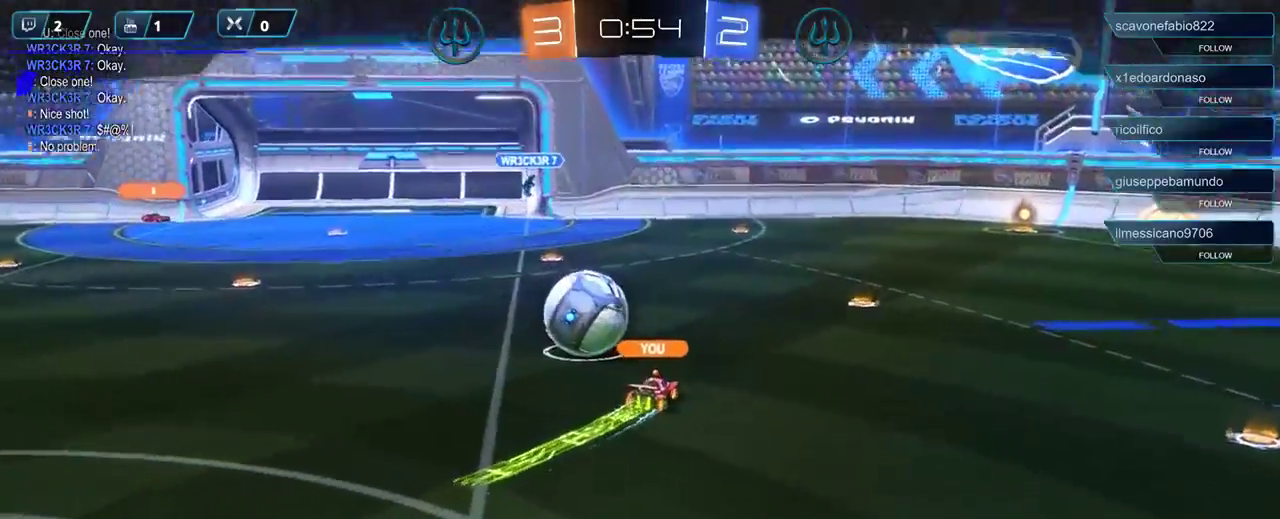
{"buttons": [], "left_stick": "center", "right_stick": "center", "events": []}
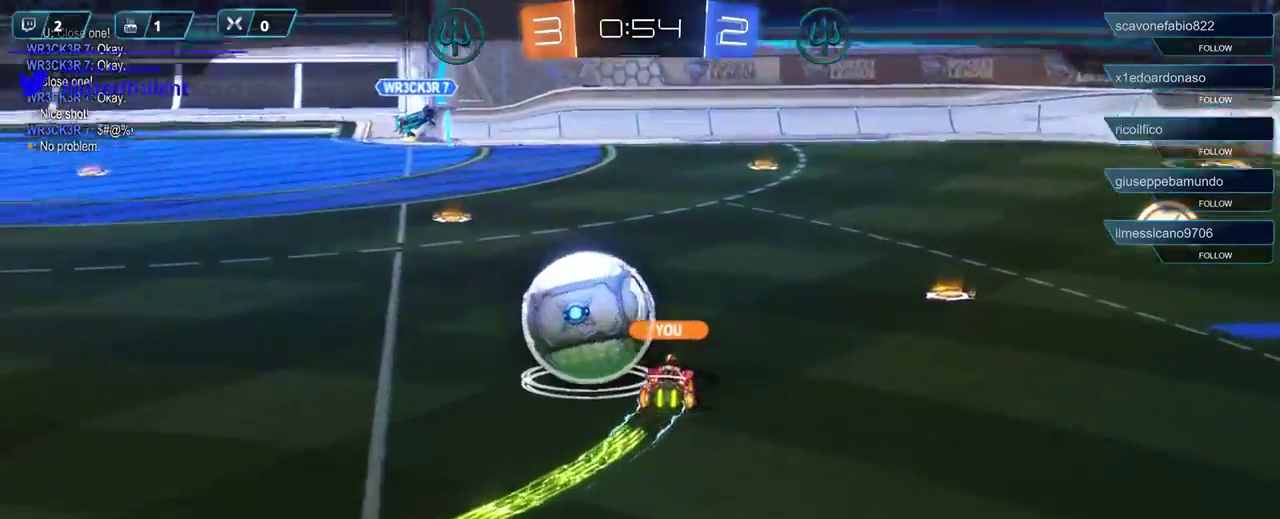
{"buttons": [], "left_stick": "center", "right_stick": "center", "events": []}
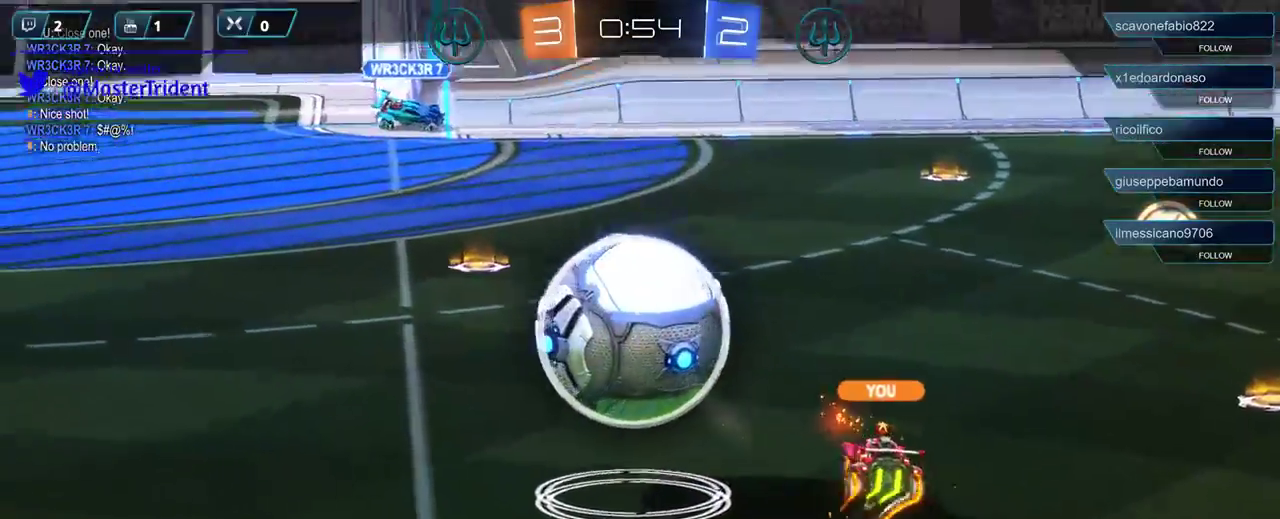
{"buttons": [], "left_stick": "center", "right_stick": "center", "events": []}
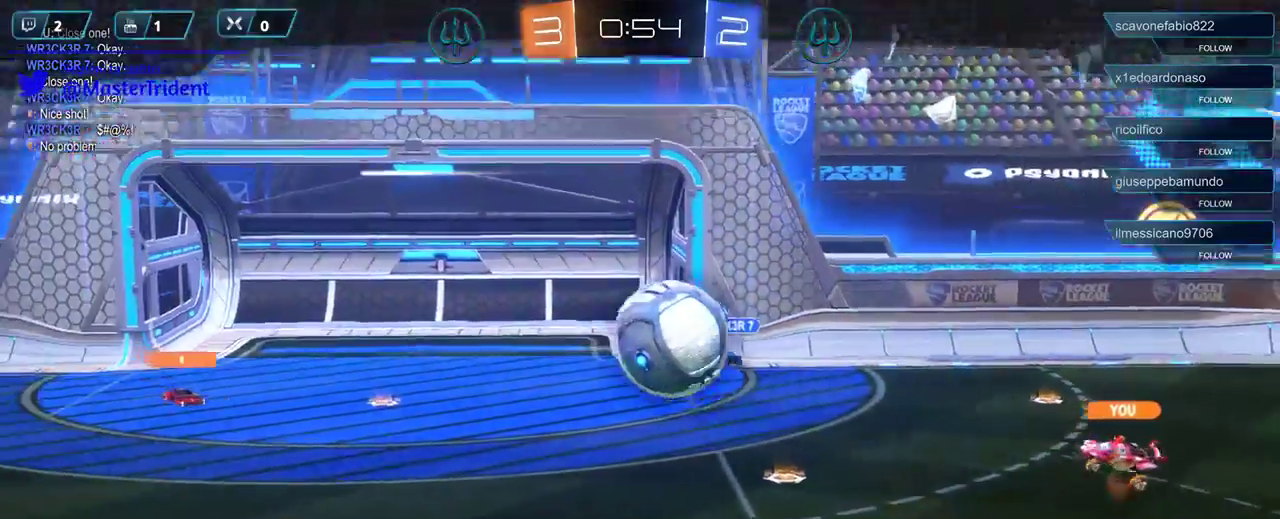
{"buttons": [], "left_stick": "center", "right_stick": "center", "events": [[317, "DPAD_DOWN", "down"], [400, "DPAD_DOWN", "up"]]}
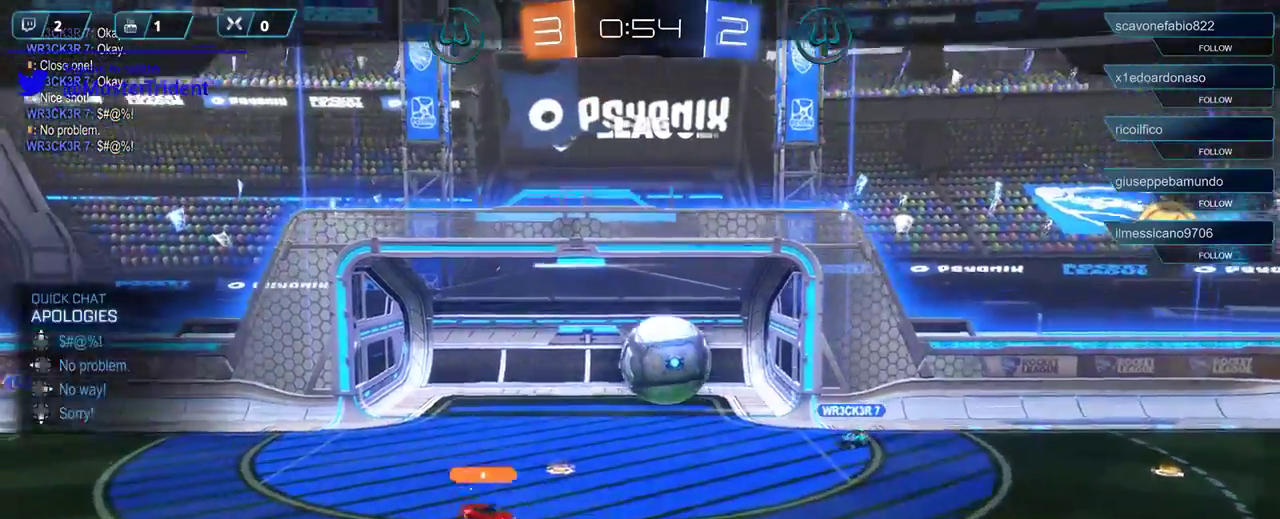
{"buttons": [], "left_stick": "center", "right_stick": "center", "events": [[33, "DPAD_LEFT", "down"], [133, "DPAD_LEFT", "up"]]}
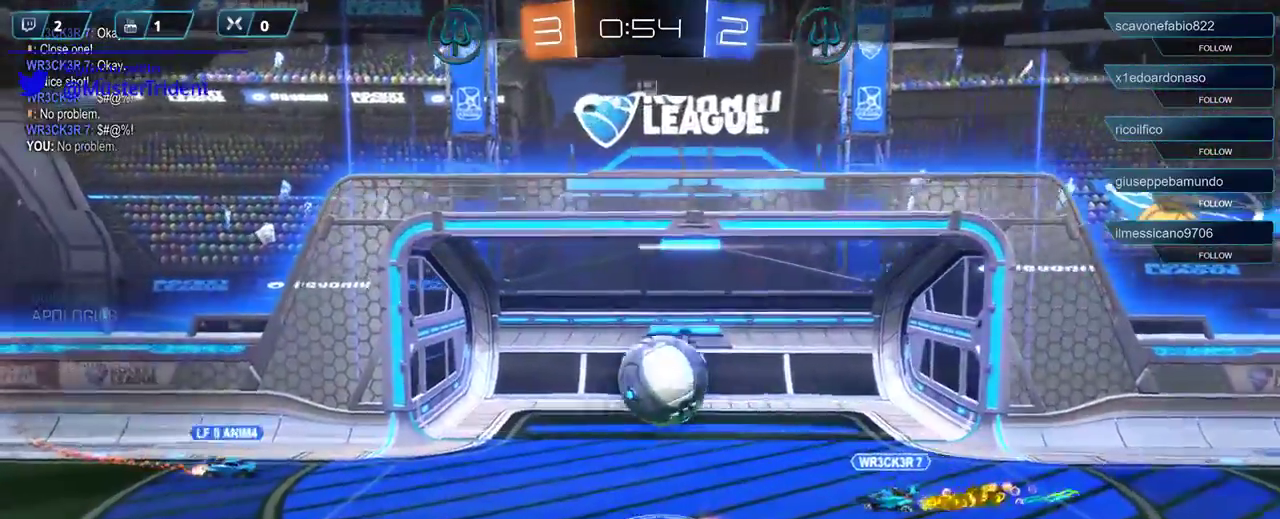
{"buttons": [], "left_stick": "center", "right_stick": "center", "events": []}
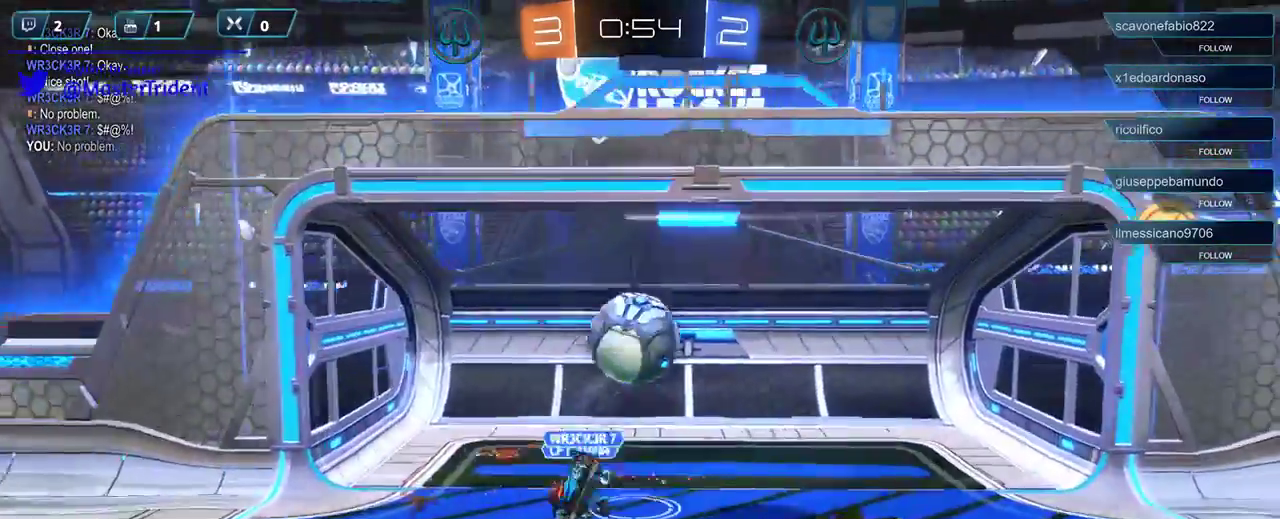
{"buttons": [], "left_stick": "center", "right_stick": "center", "events": []}
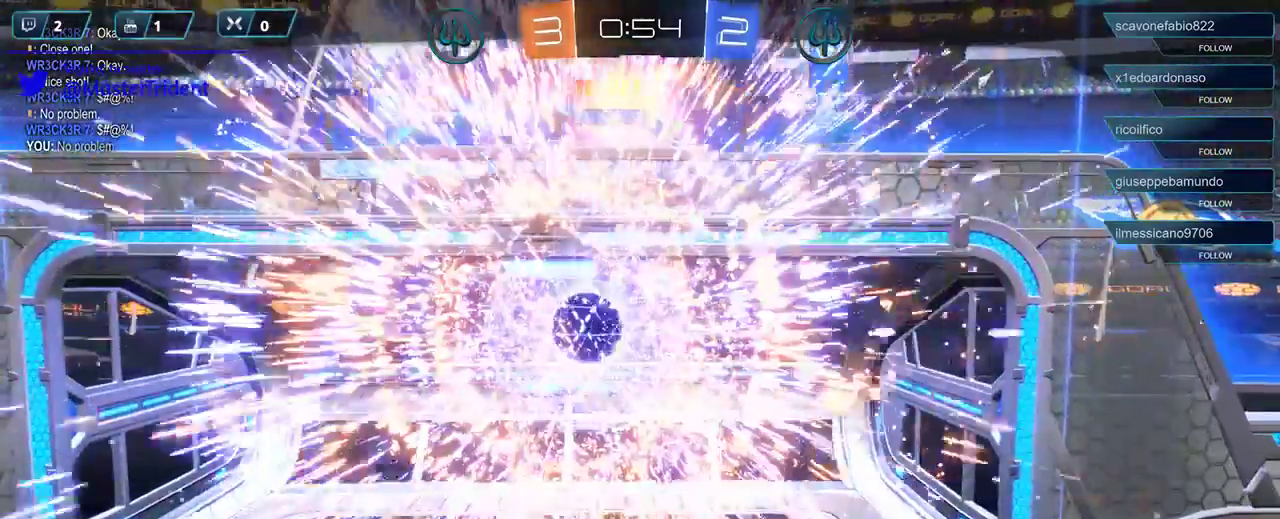
{"buttons": [], "left_stick": "center", "right_stick": "center", "events": []}
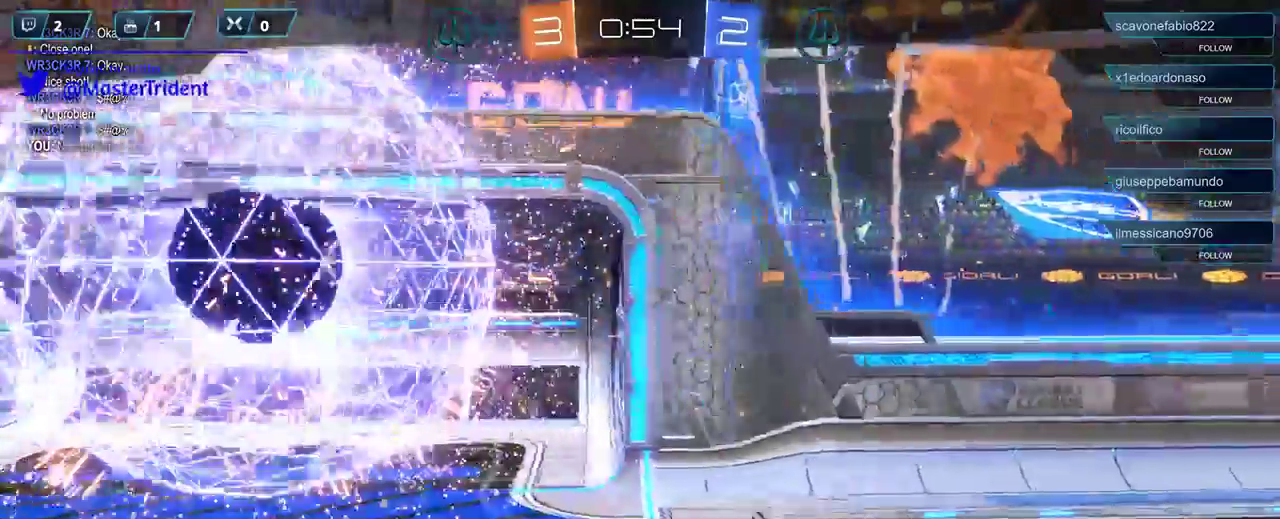
{"buttons": [], "left_stick": "center", "right_stick": "center", "events": [[417, "A", "down"], [500, "A", "up"]]}
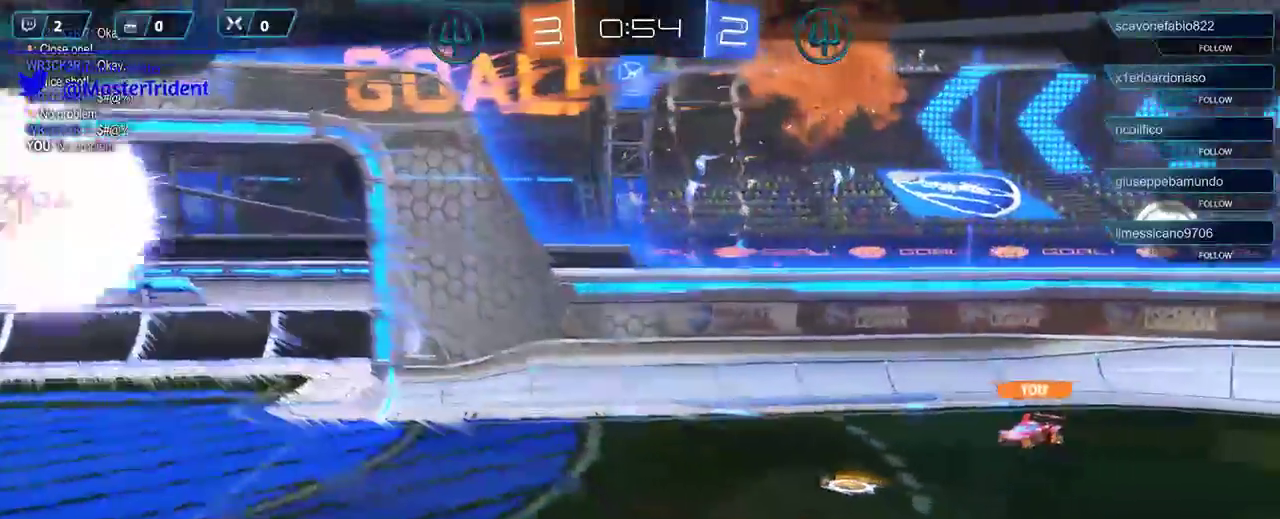
{"buttons": [], "left_stick": "center", "right_stick": "center", "events": []}
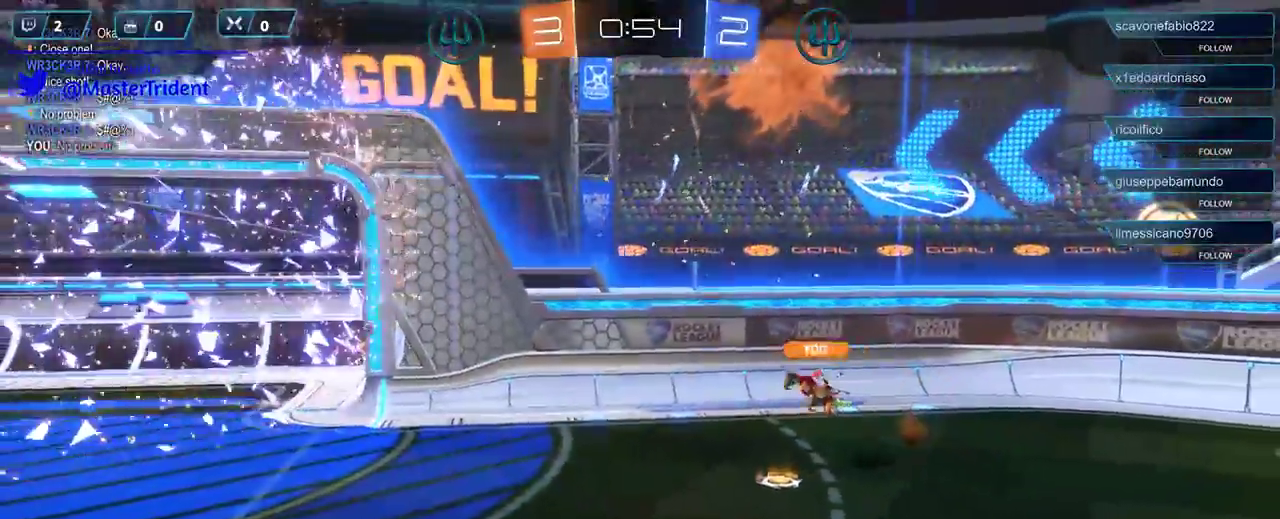
{"buttons": [], "left_stick": "center", "right_stick": "center", "events": []}
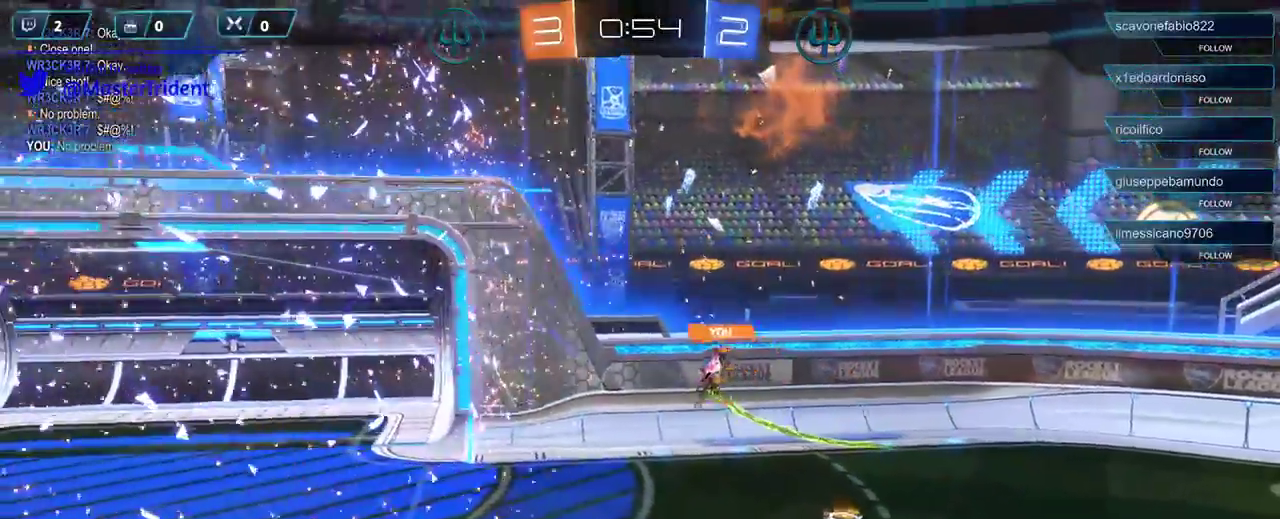
{"buttons": [], "left_stick": "center", "right_stick": "center", "events": []}
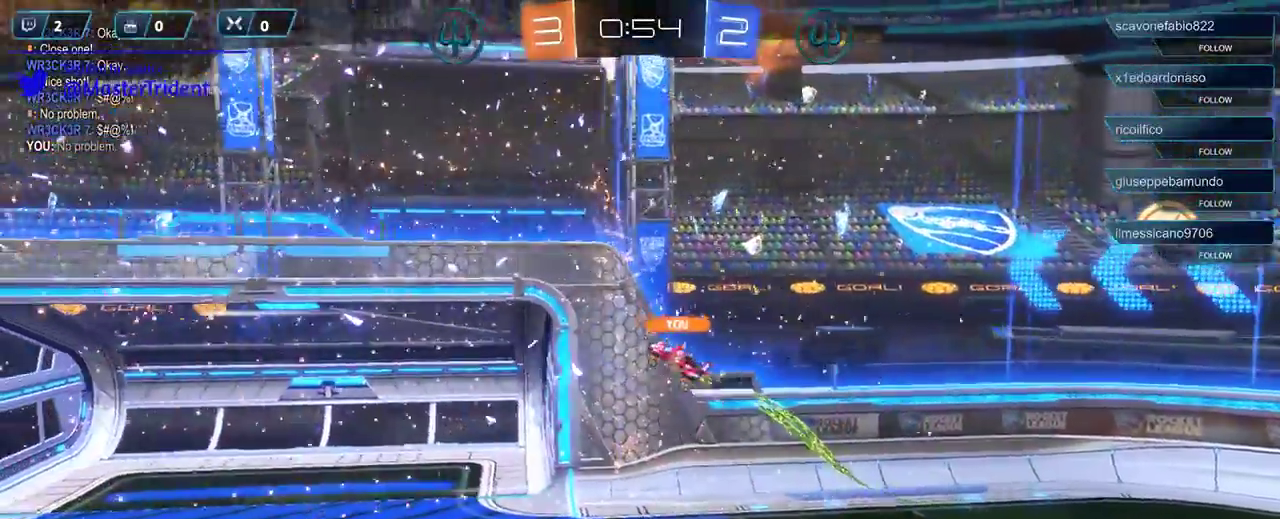
{"buttons": [], "left_stick": "center", "right_stick": "center", "events": []}
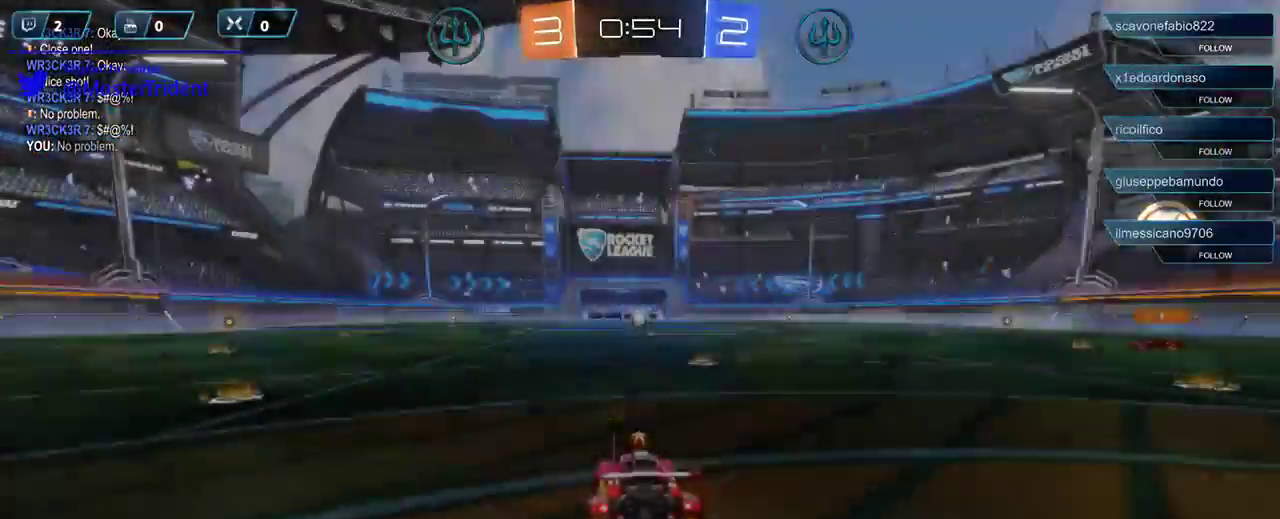
{"buttons": [], "left_stick": "center", "right_stick": "center", "events": []}
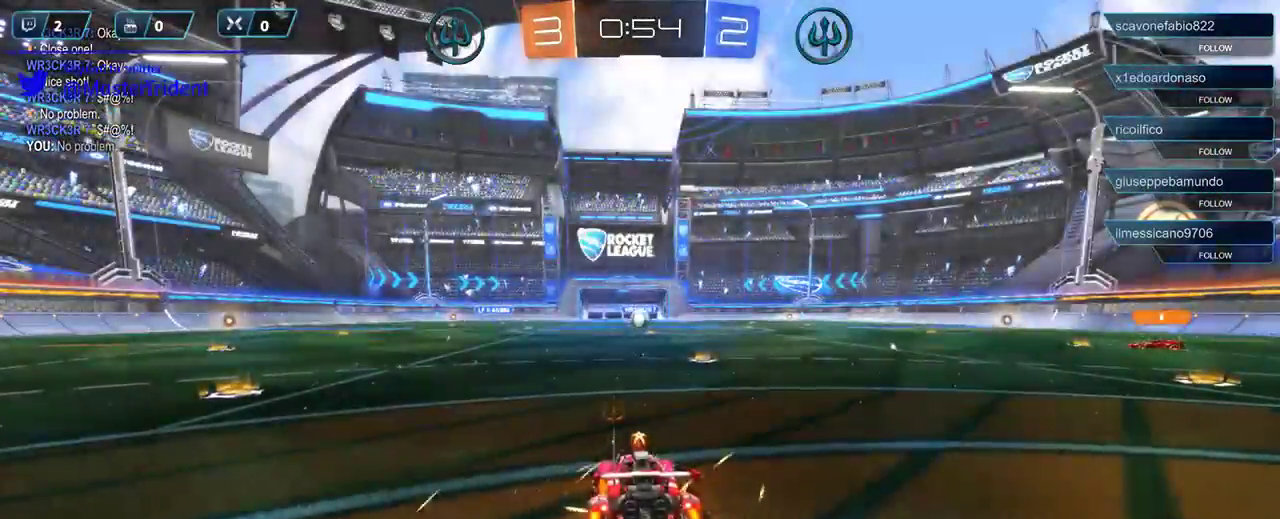
{"buttons": [], "left_stick": "center", "right_stick": "left", "events": [[133, "right_stick", "left"]]}
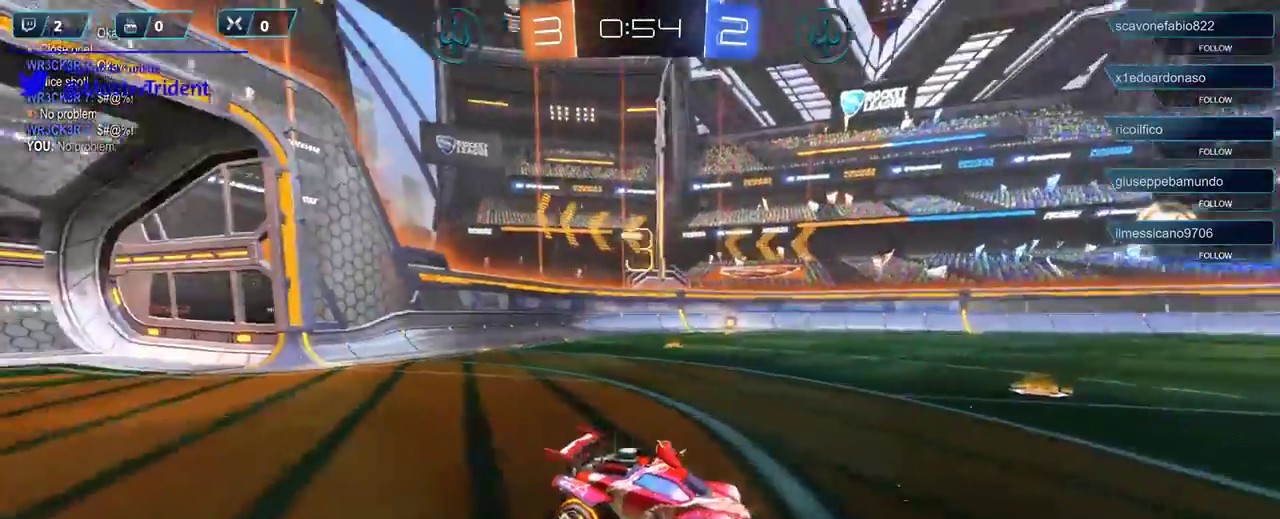
{"buttons": [], "left_stick": "center", "right_stick": "center", "events": [[83, "right_stick", "center"]]}